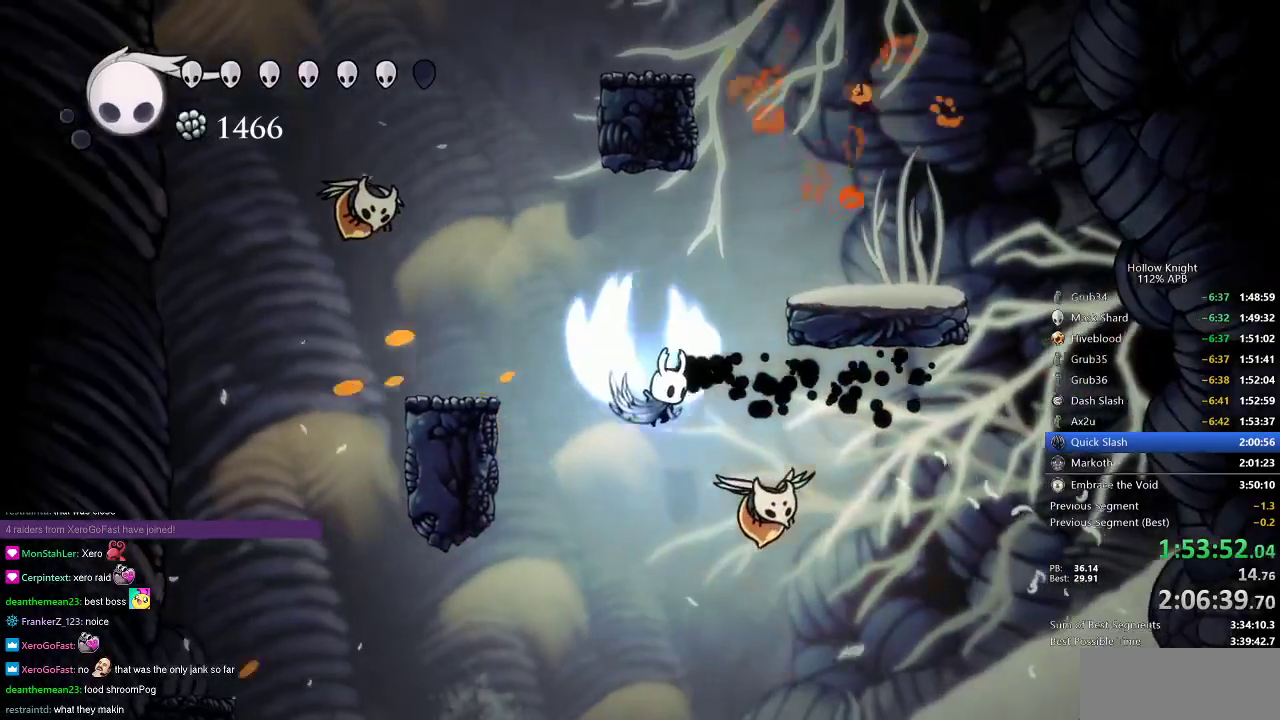
Gameplay with keyboard; each line is a JSON object with the keys held at the frame after it. "events" lists presses ("down") and releases ("up") of "cdash", "dash", "dnail", "down", "heal", "inv", "jump", "left", "nail", "right", "spell" and "up" between this image and that frame as [ms after this image, input, new state], when the widget could be followed in between. No other keys are recorded. Mouse input is not recorded. Key names are as the overlay labels them; some are game actions (e.g. jump) rather than physical keys.
{"keys": ["right"], "events": [[284, "jump", "up"]]}
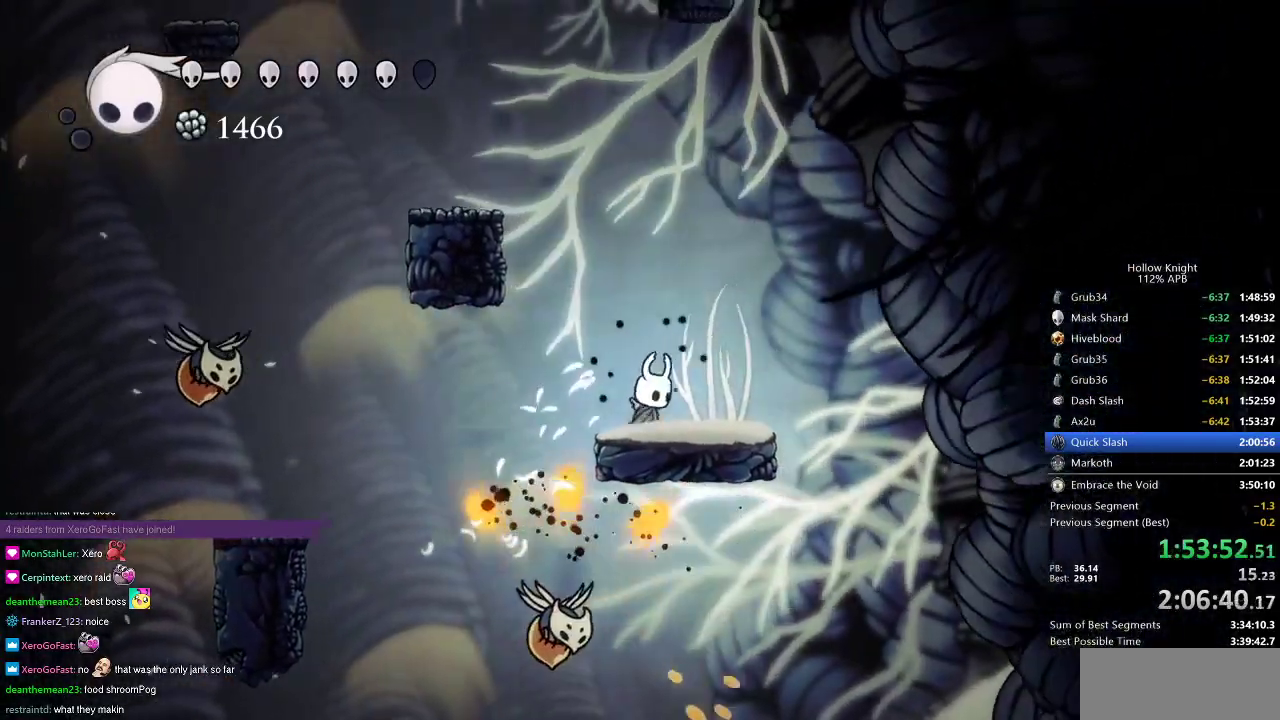
{"keys": ["left"], "events": [[16, "left", "down"], [67, "jump", "down"], [67, "right", "up"], [484, "jump", "up"]]}
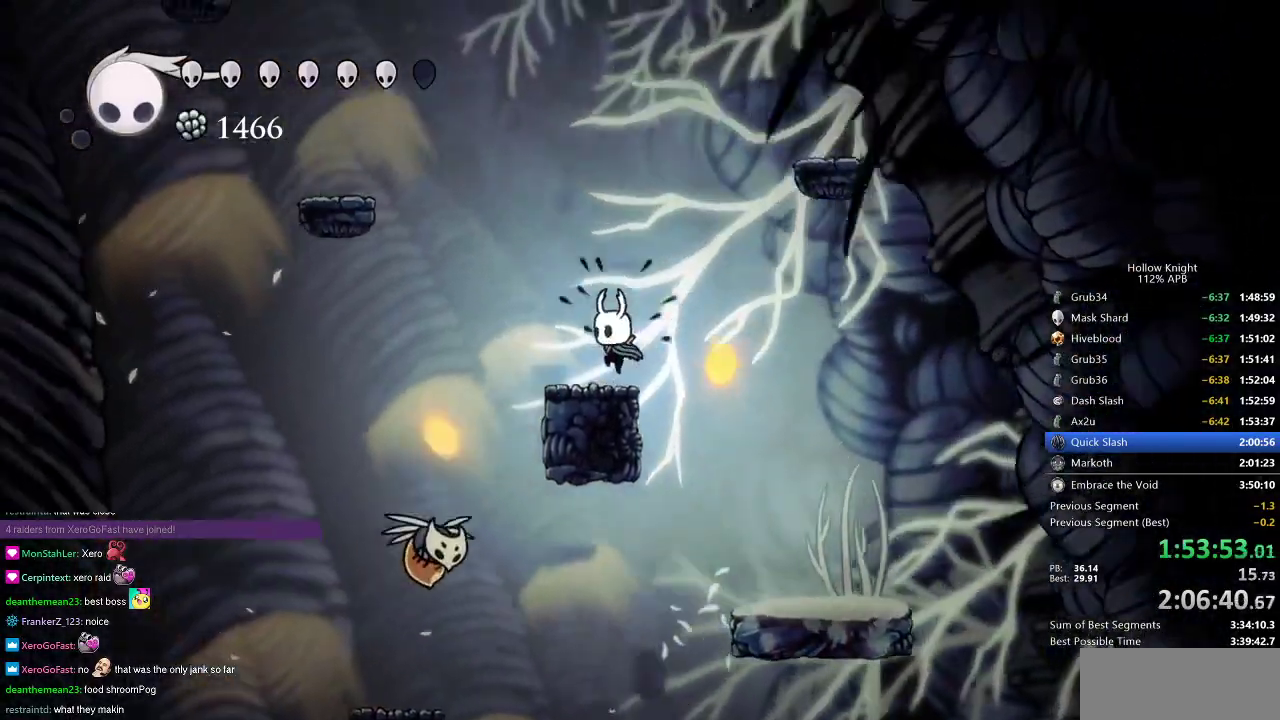
{"keys": ["jump", "left"], "events": [[167, "jump", "down"]]}
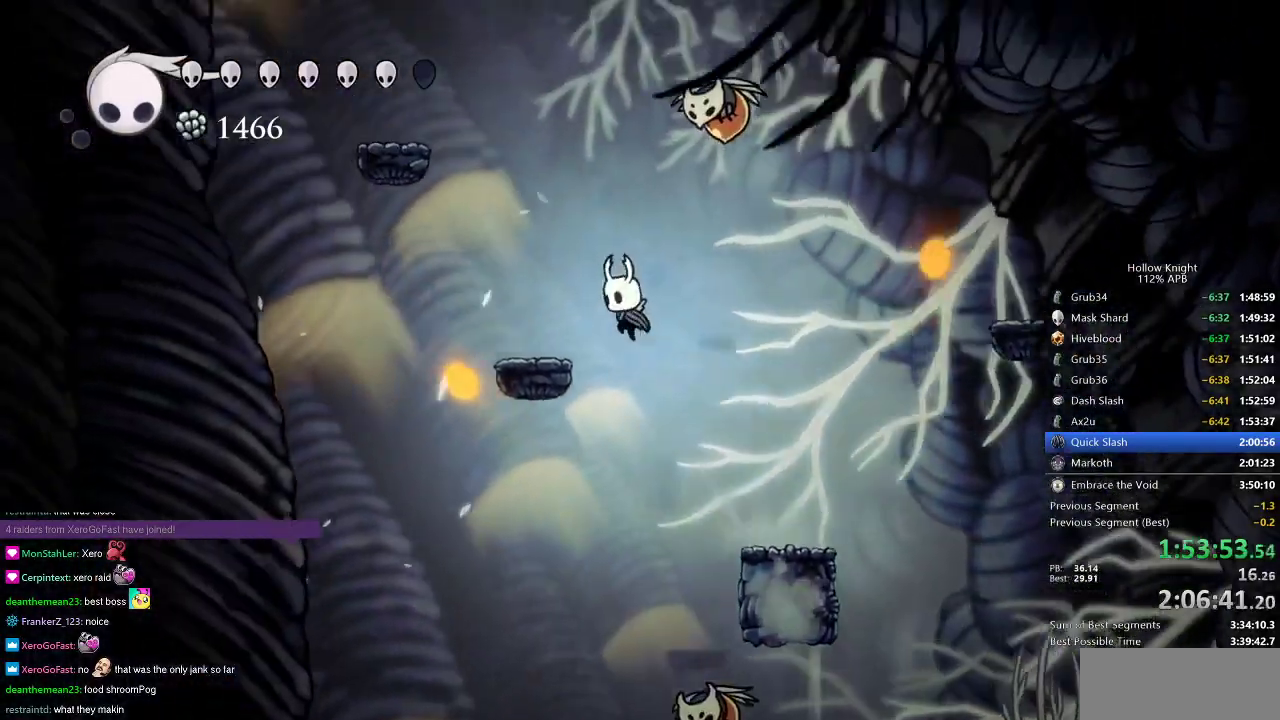
{"keys": ["jump"], "events": [[133, "jump", "up"], [333, "jump", "down"], [333, "left", "up"]]}
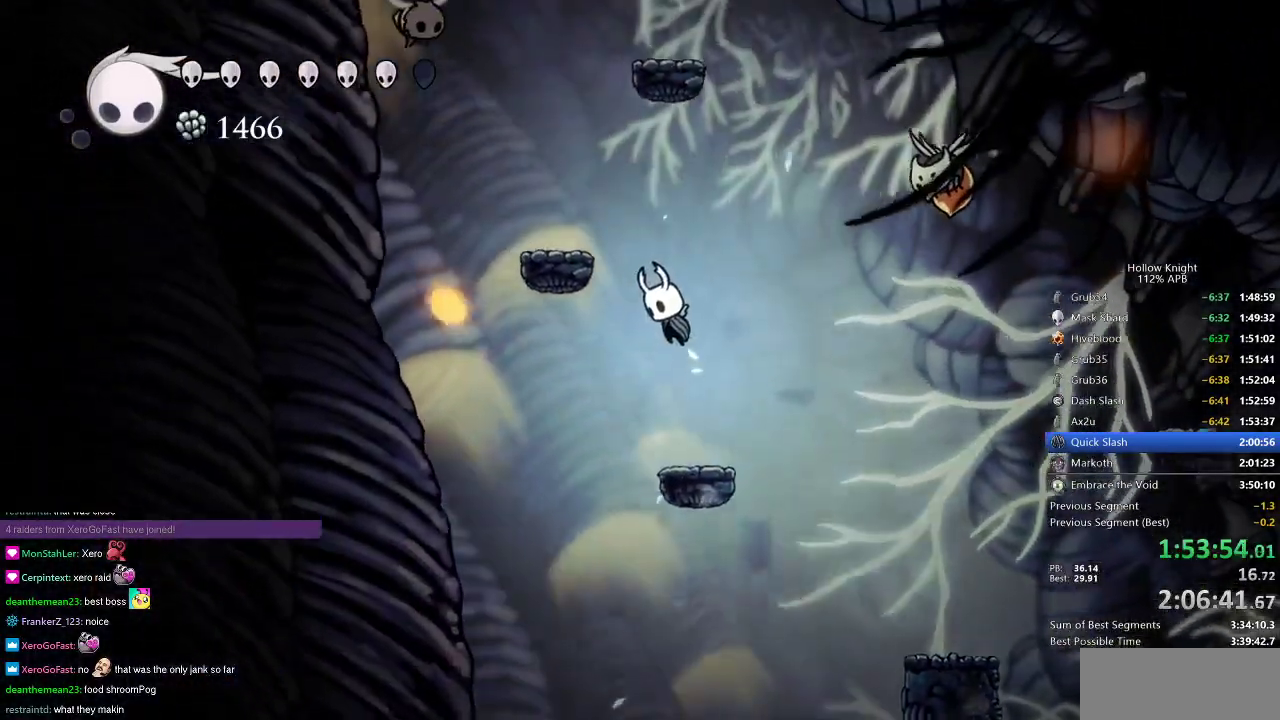
{"keys": ["jump", "right"], "events": [[67, "left", "down"], [284, "jump", "up"], [384, "left", "up"], [434, "jump", "down"], [484, "right", "down"]]}
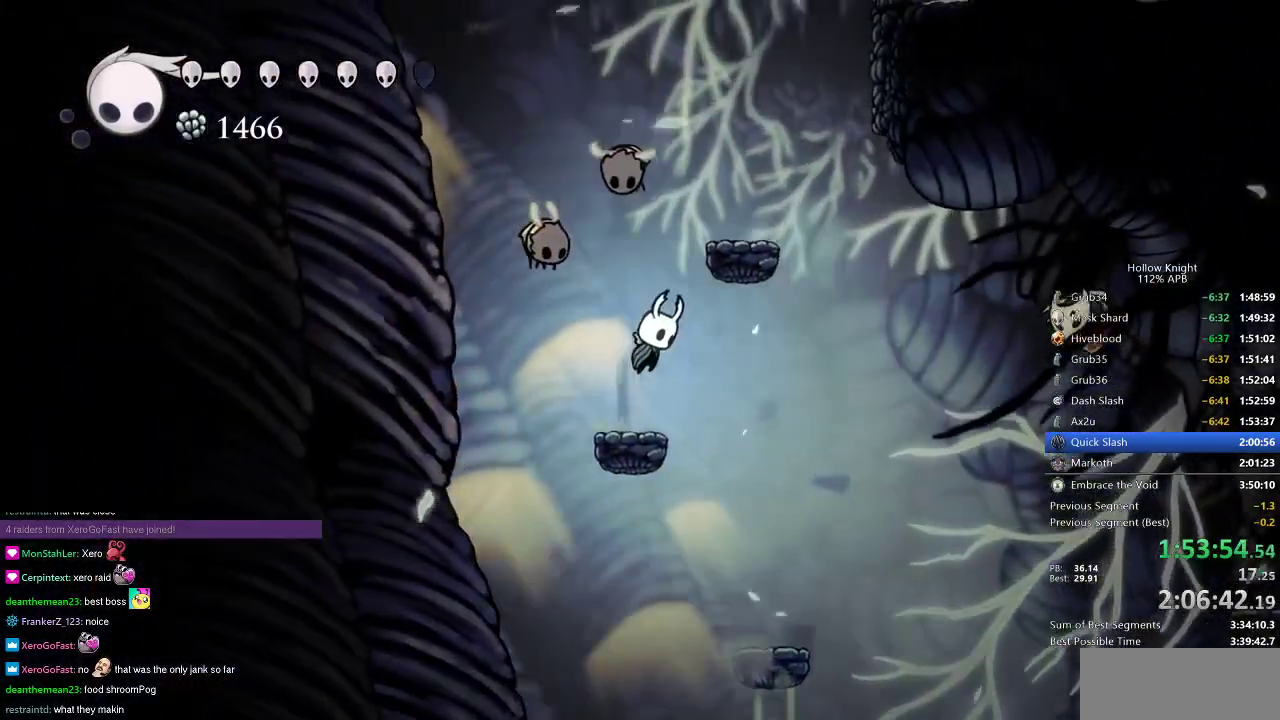
{"keys": ["jump", "right"], "events": [[250, "jump", "up"], [300, "right", "up"], [484, "jump", "down"], [484, "right", "down"]]}
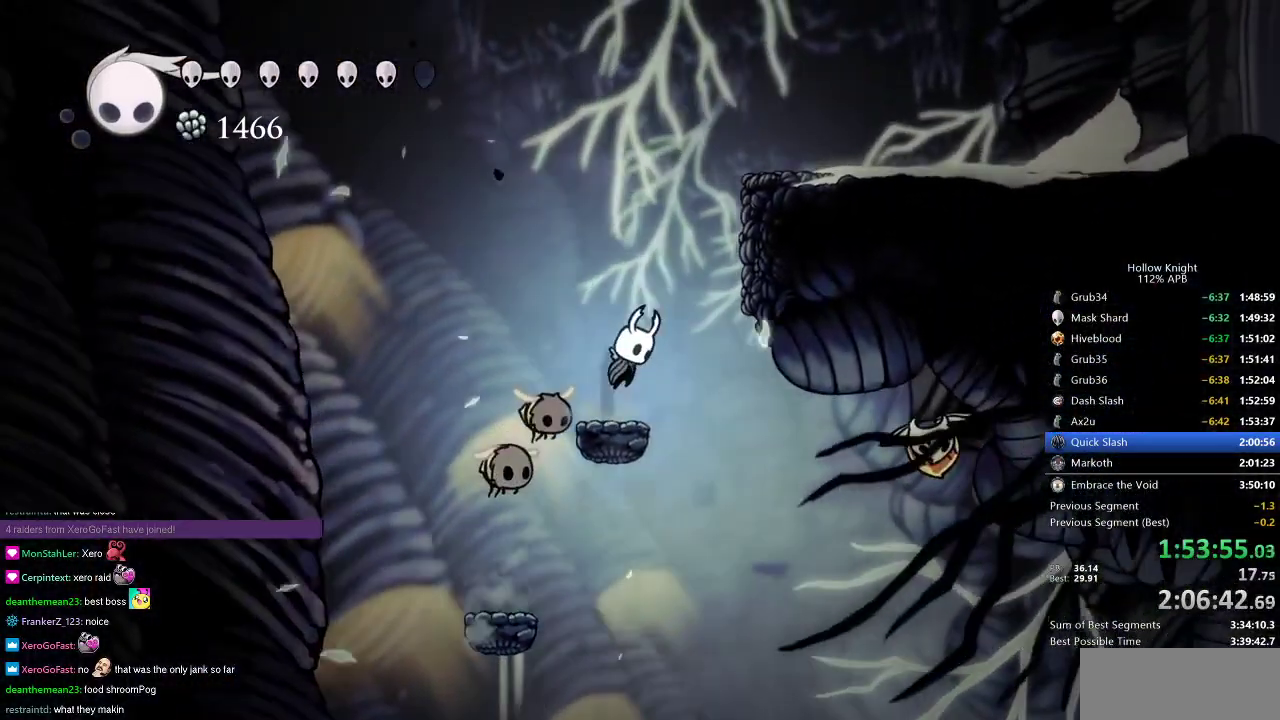
{"keys": ["jump", "right"], "events": [[367, "jump", "up"], [417, "jump", "down"]]}
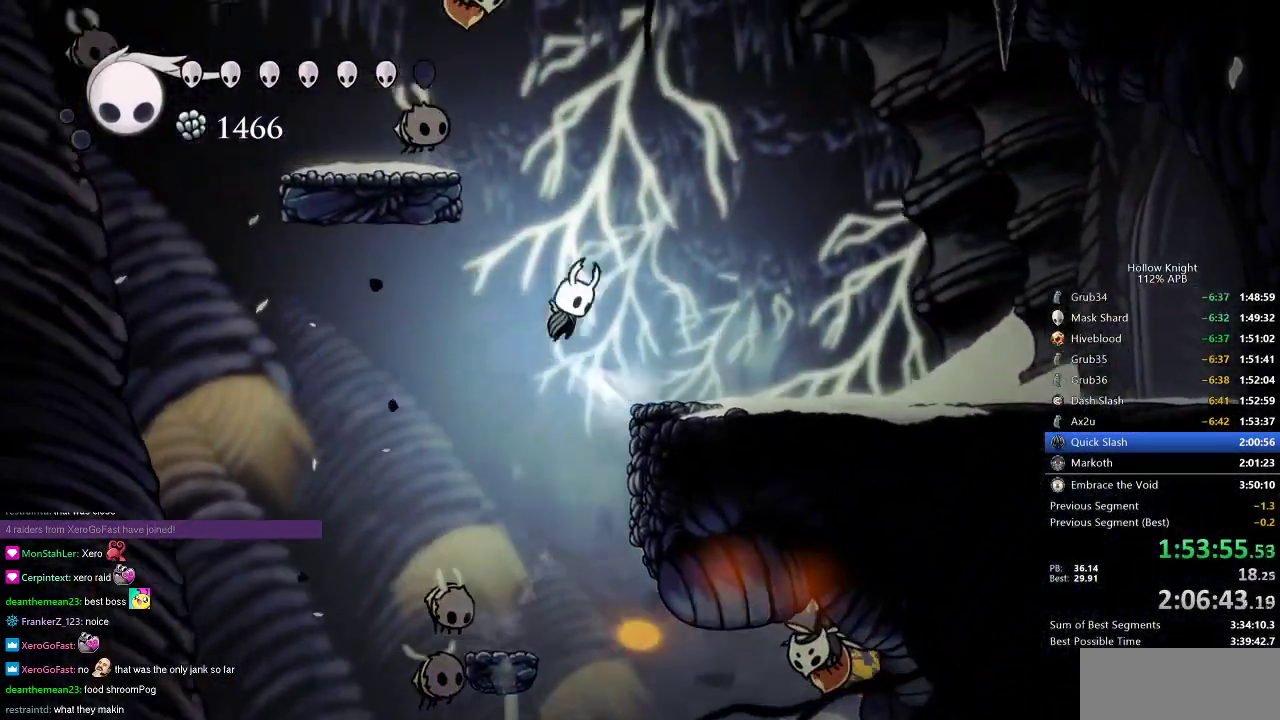
{"keys": ["cdash", "right"], "events": [[100, "jump", "up"], [434, "cdash", "down"]]}
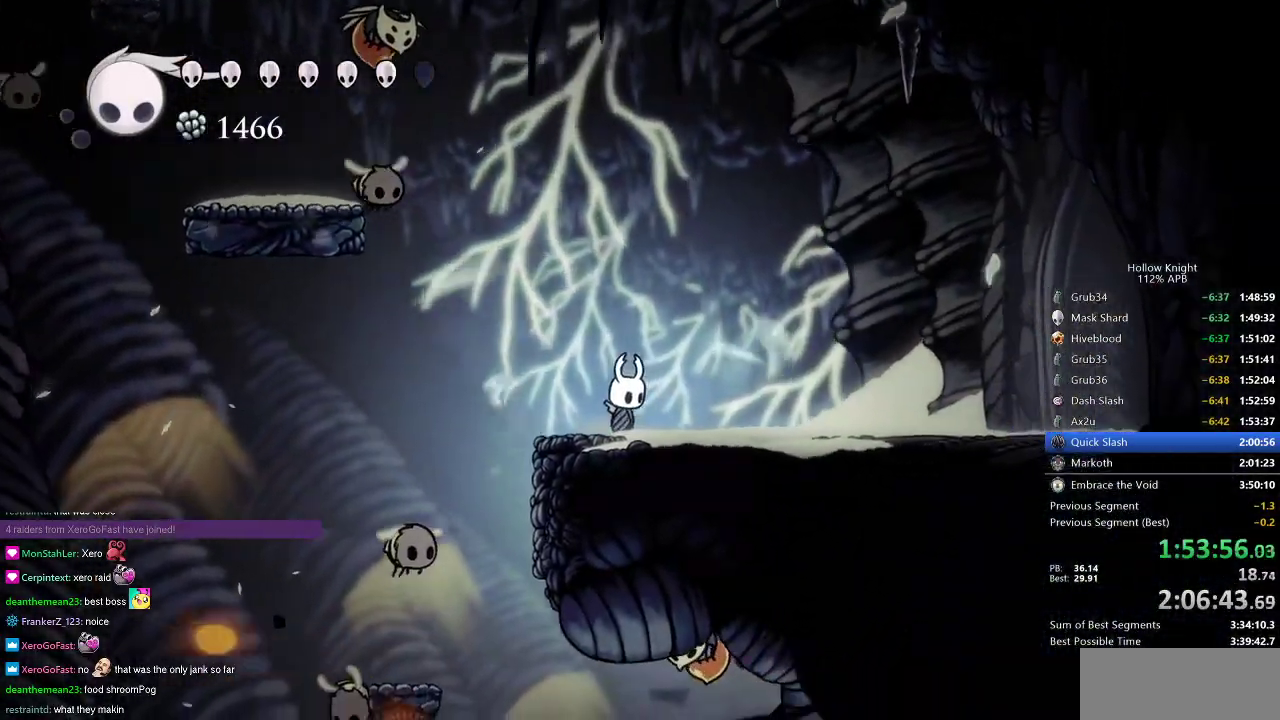
{"keys": ["cdash"], "events": [[67, "right", "up"]]}
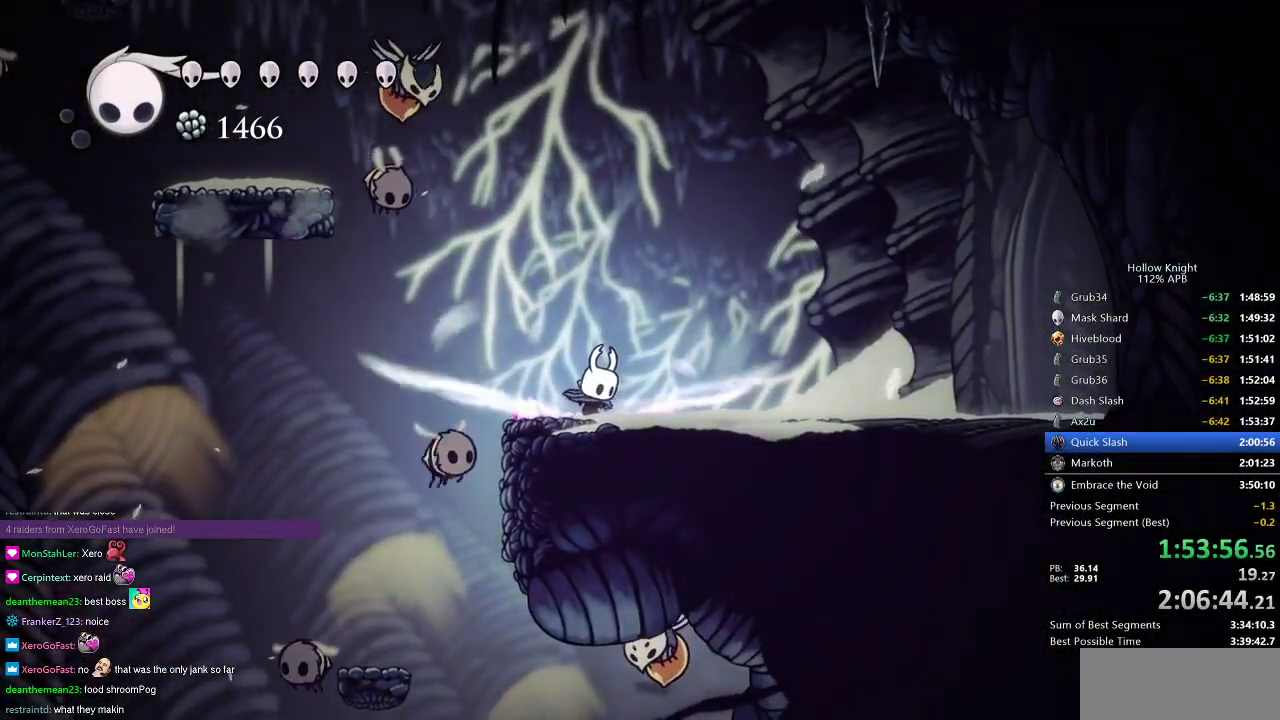
{"keys": ["right"], "events": [[417, "cdash", "up"], [417, "right", "down"]]}
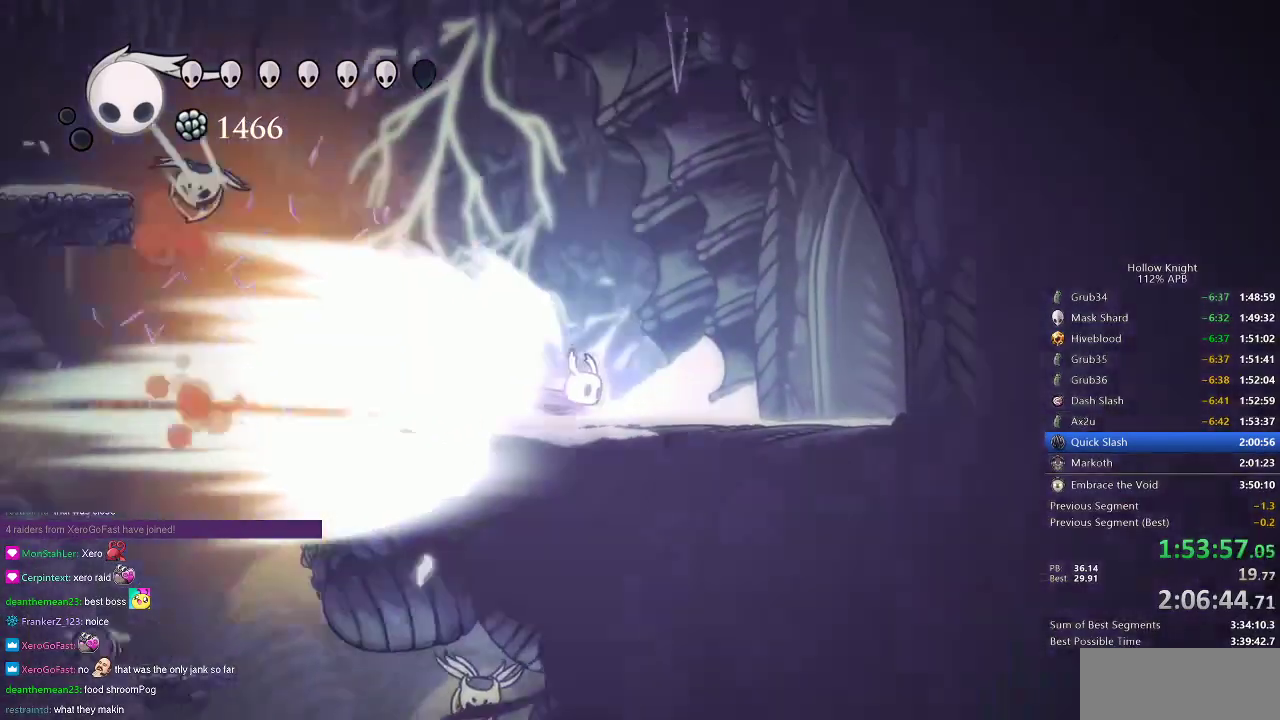
{"keys": ["right"], "events": []}
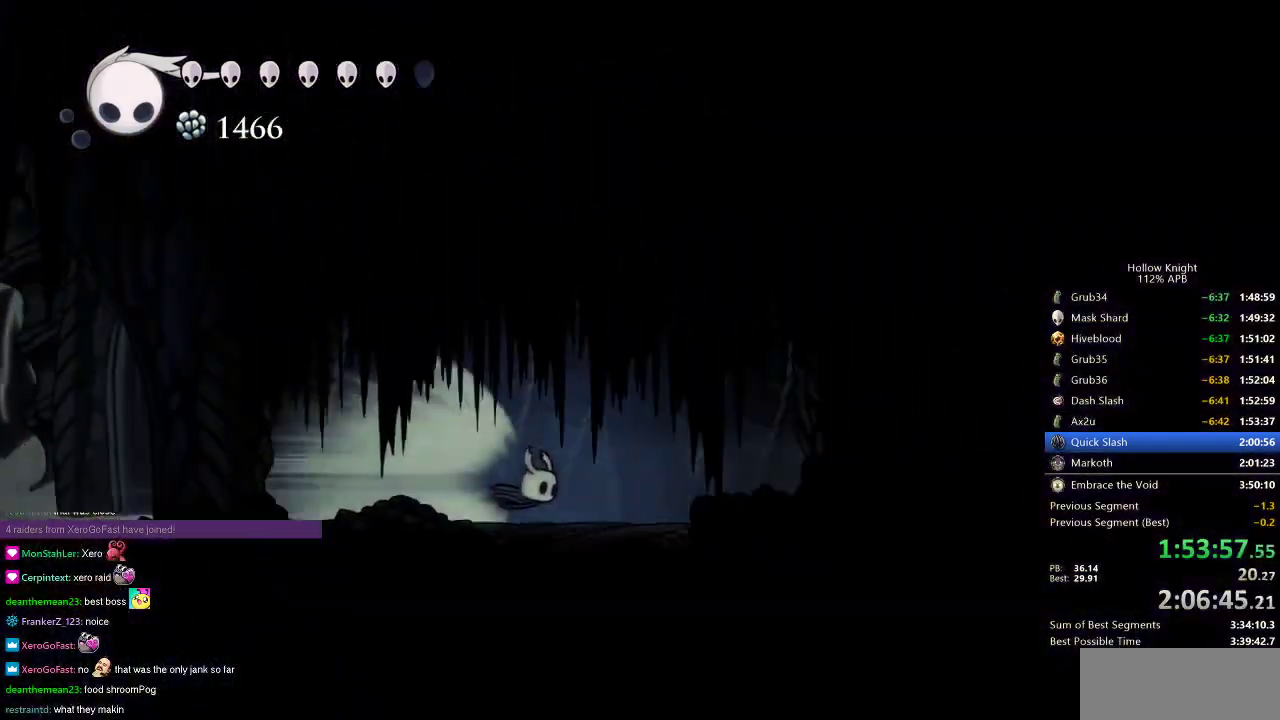
{"keys": ["right"], "events": []}
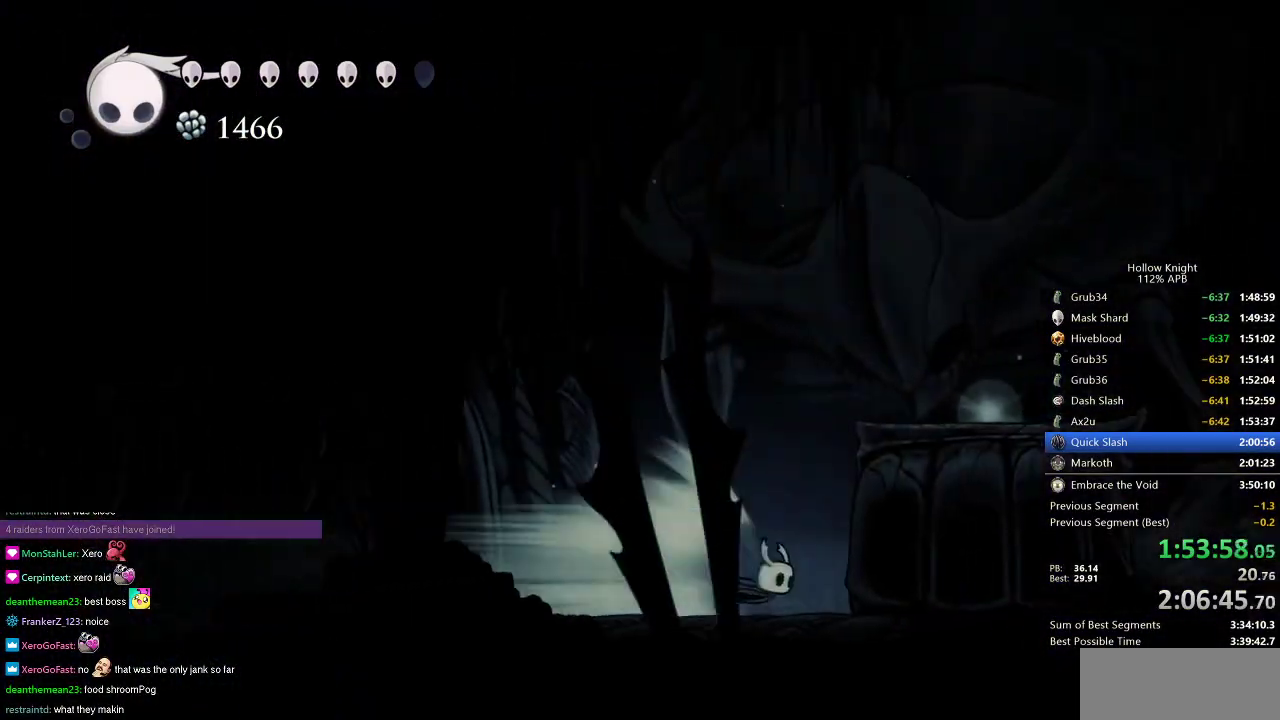
{"keys": [], "events": [[100, "jump", "down"], [184, "jump", "up"], [267, "right", "up"]]}
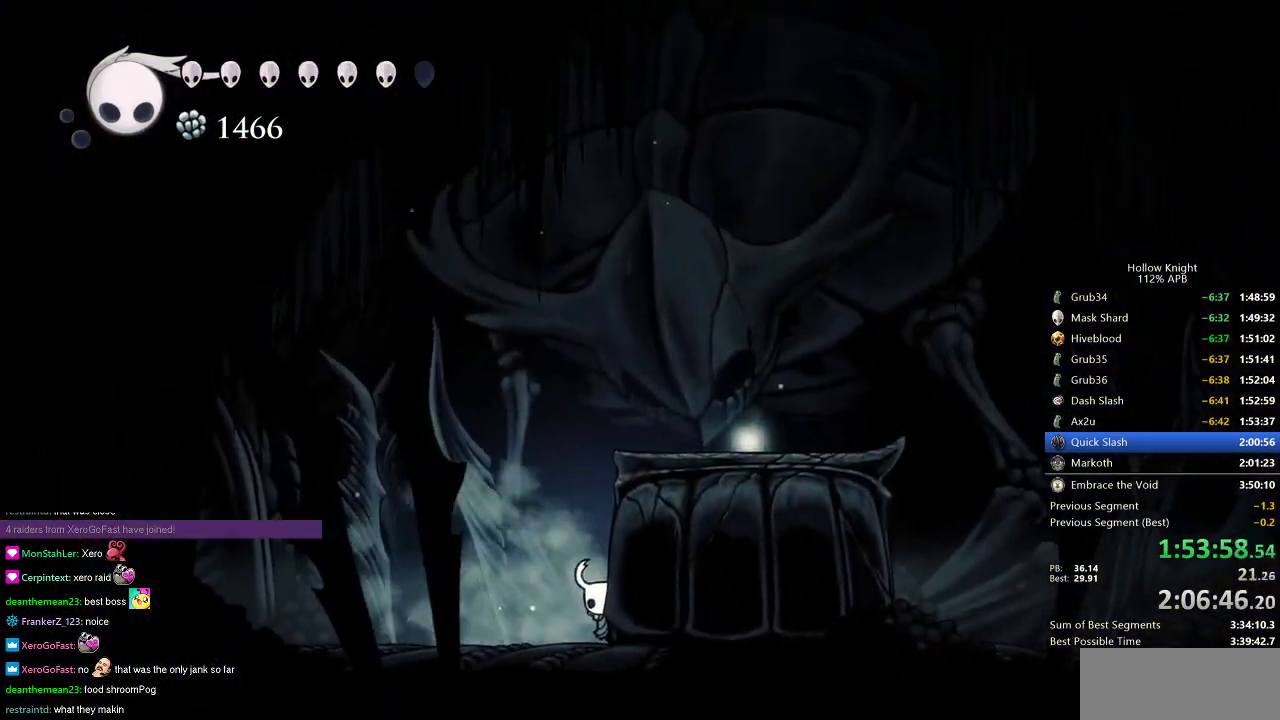
{"keys": ["jump", "right"], "events": [[150, "right", "down"], [200, "jump", "down"]]}
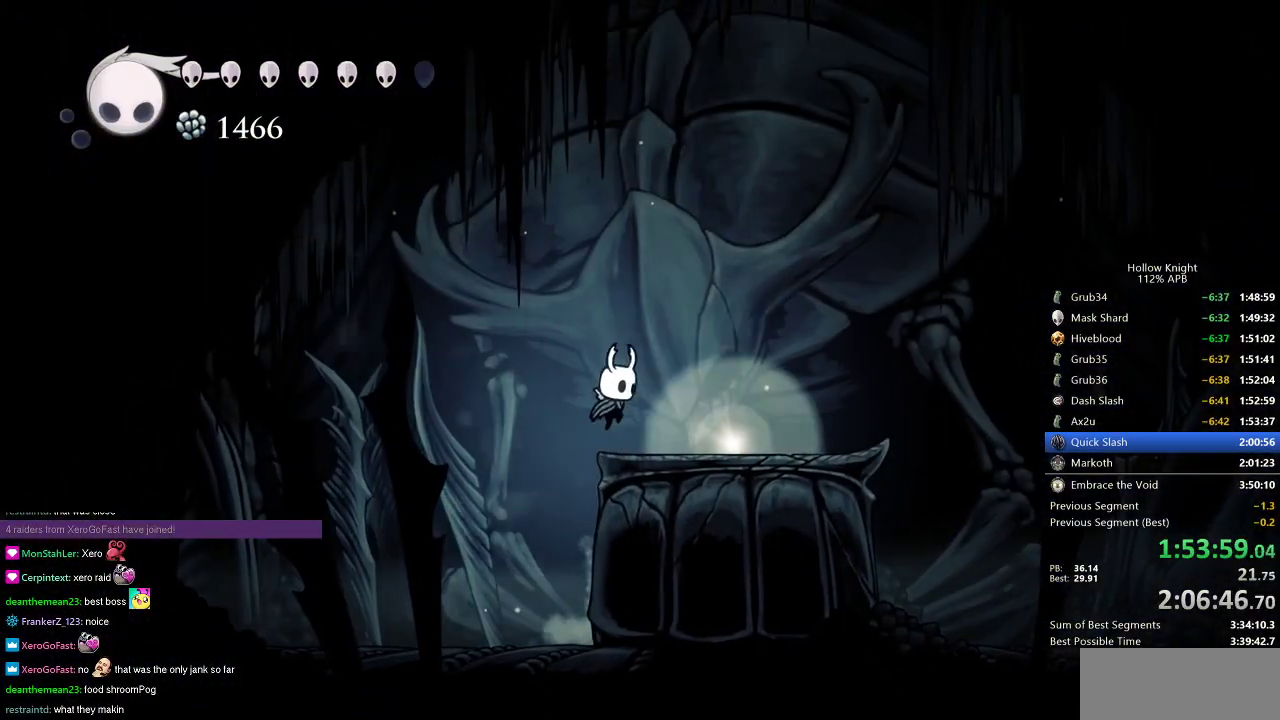
{"keys": ["down"], "events": [[17, "jump", "up"], [301, "down", "down"], [384, "down", "up"], [434, "down", "down"], [484, "right", "up"]]}
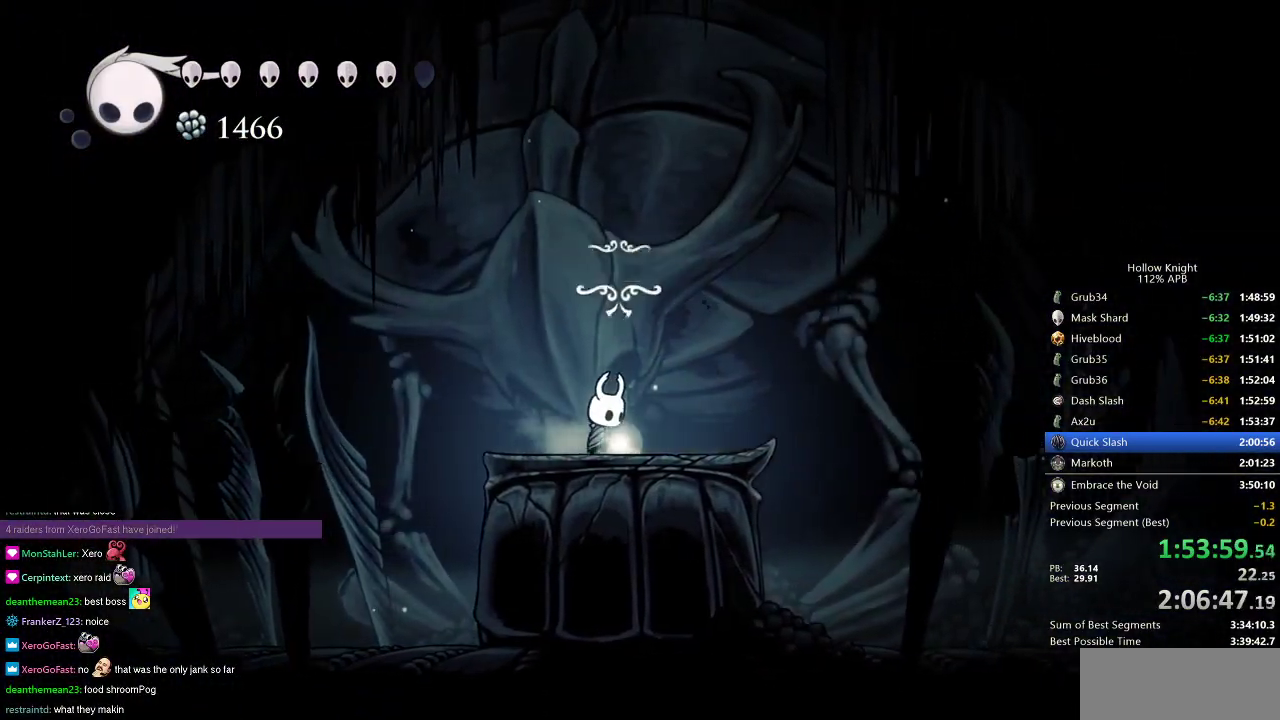
{"keys": ["down", "left", "right"], "events": [[33, "down", "up"], [83, "down", "down"], [267, "down", "up"], [317, "left", "down"], [367, "down", "down"], [450, "right", "down"]]}
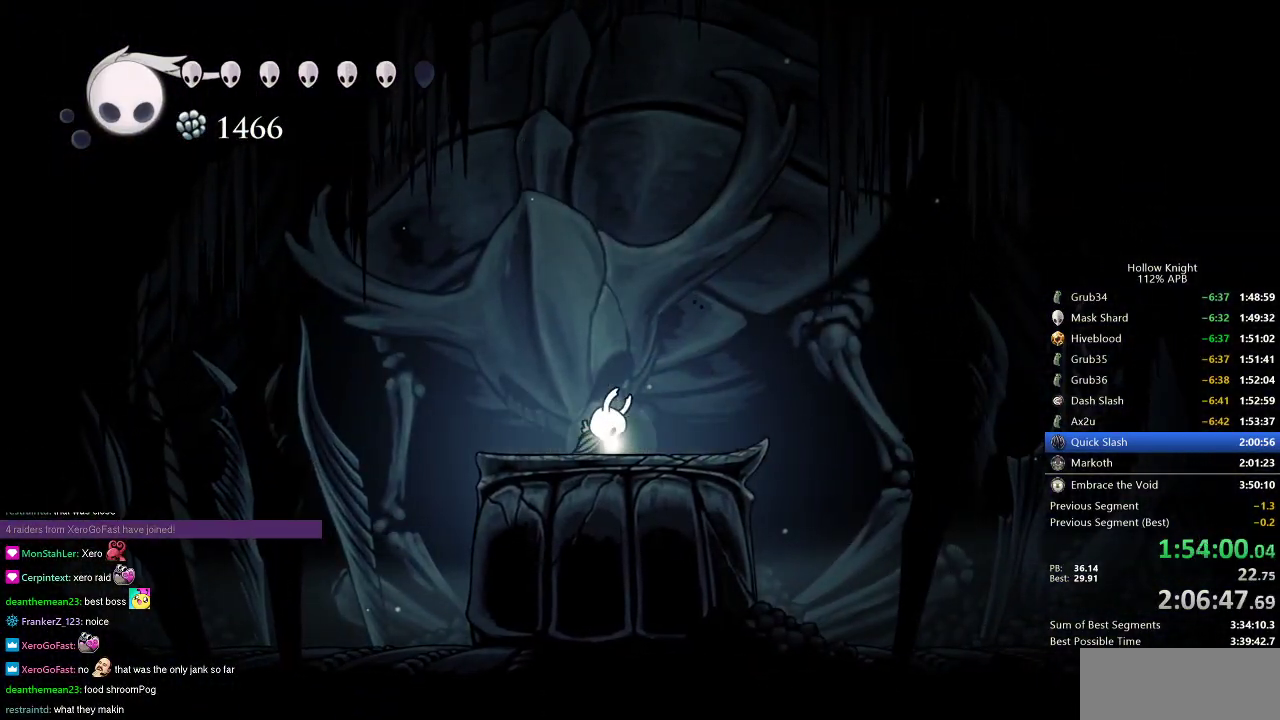
{"keys": ["down", "left"], "events": [[17, "down", "up"], [17, "left", "up"], [100, "left", "down"], [100, "right", "up"], [150, "down", "down"], [234, "left", "up"], [234, "right", "down"], [284, "down", "up"], [384, "left", "down"], [384, "right", "up"], [434, "down", "down"]]}
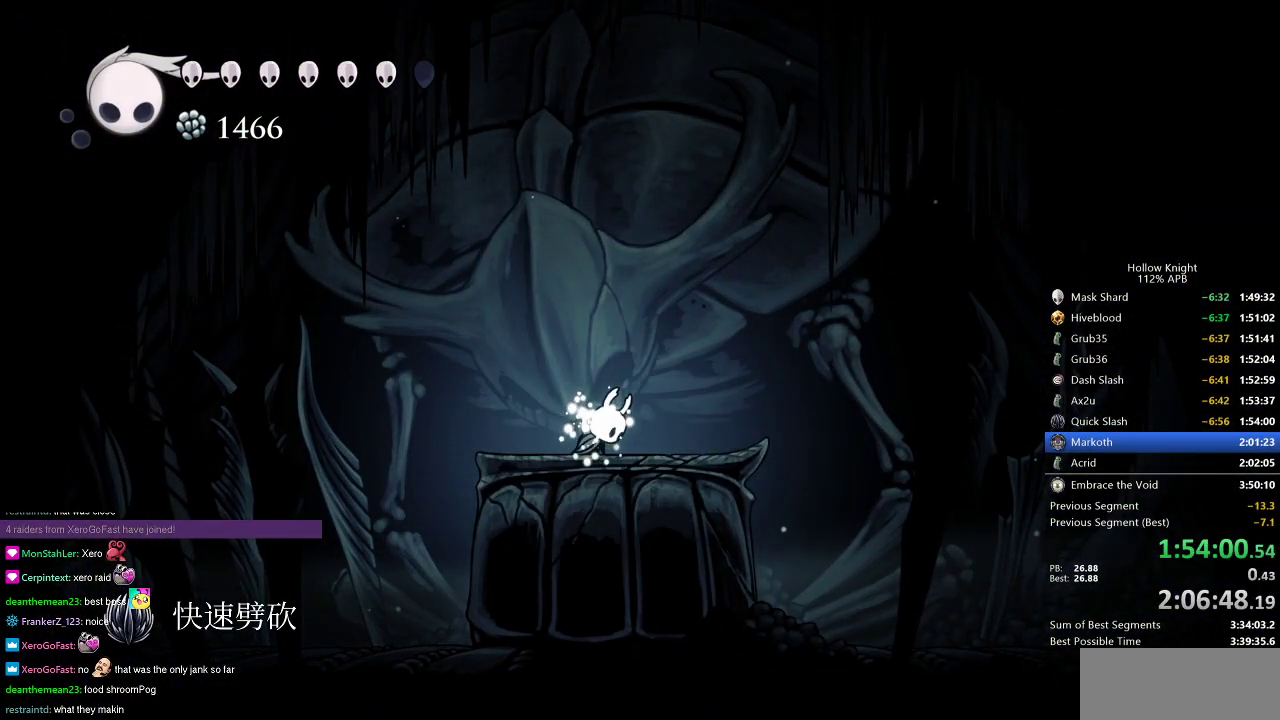
{"keys": [], "events": [[16, "left", "up"], [67, "down", "up"], [167, "left", "down"], [300, "left", "up"], [350, "left", "down"], [484, "left", "up"]]}
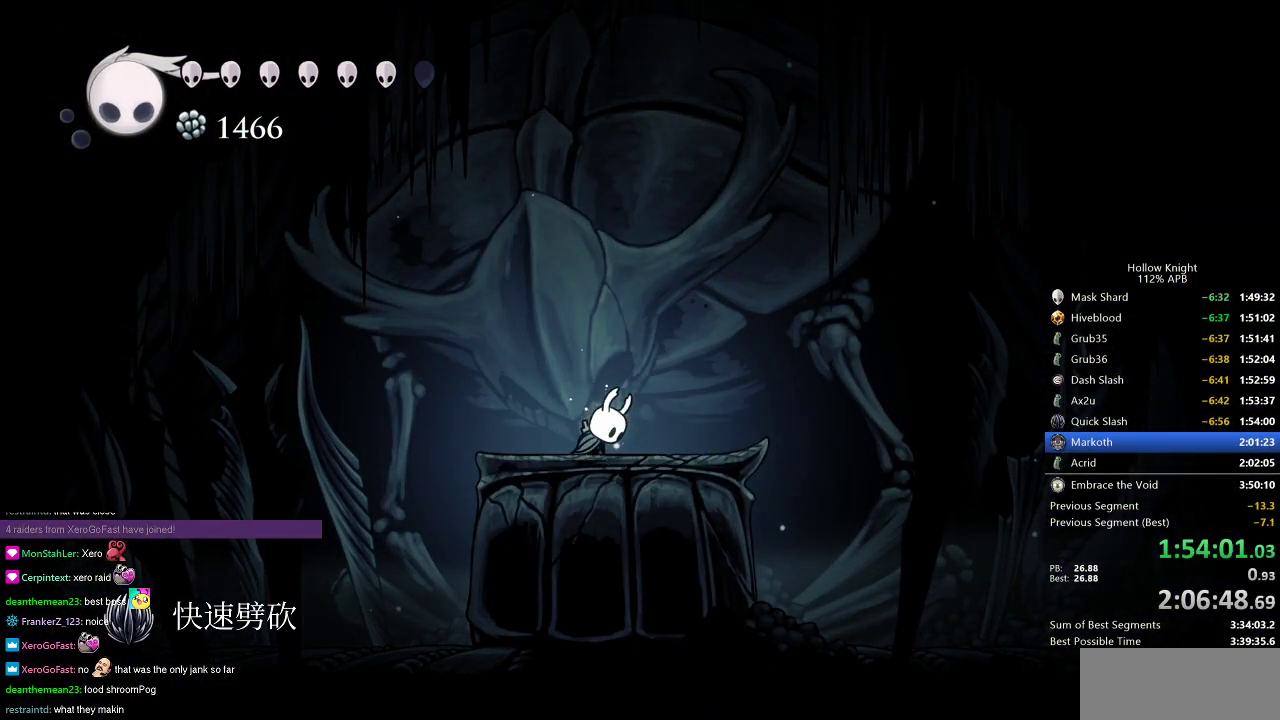
{"keys": ["left"], "events": [[433, "left", "down"]]}
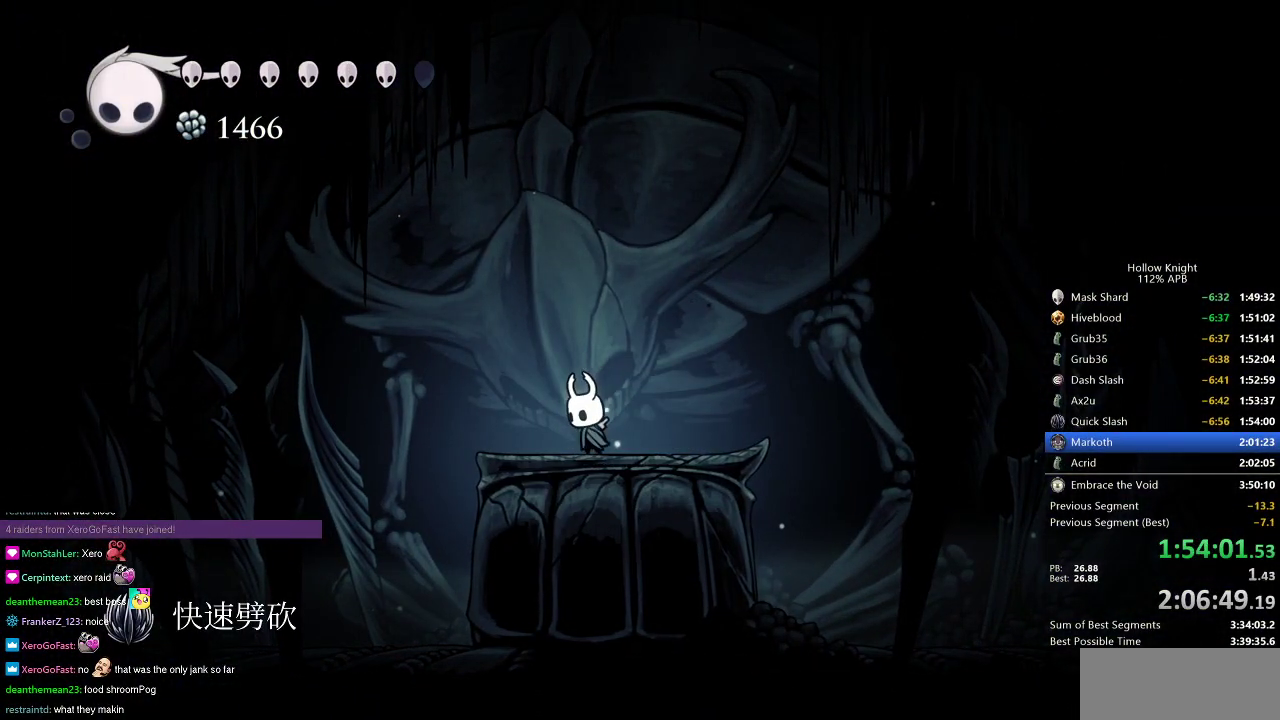
{"keys": ["dnail", "up"], "events": [[17, "left", "up"], [67, "dnail", "down"], [200, "up", "down"]]}
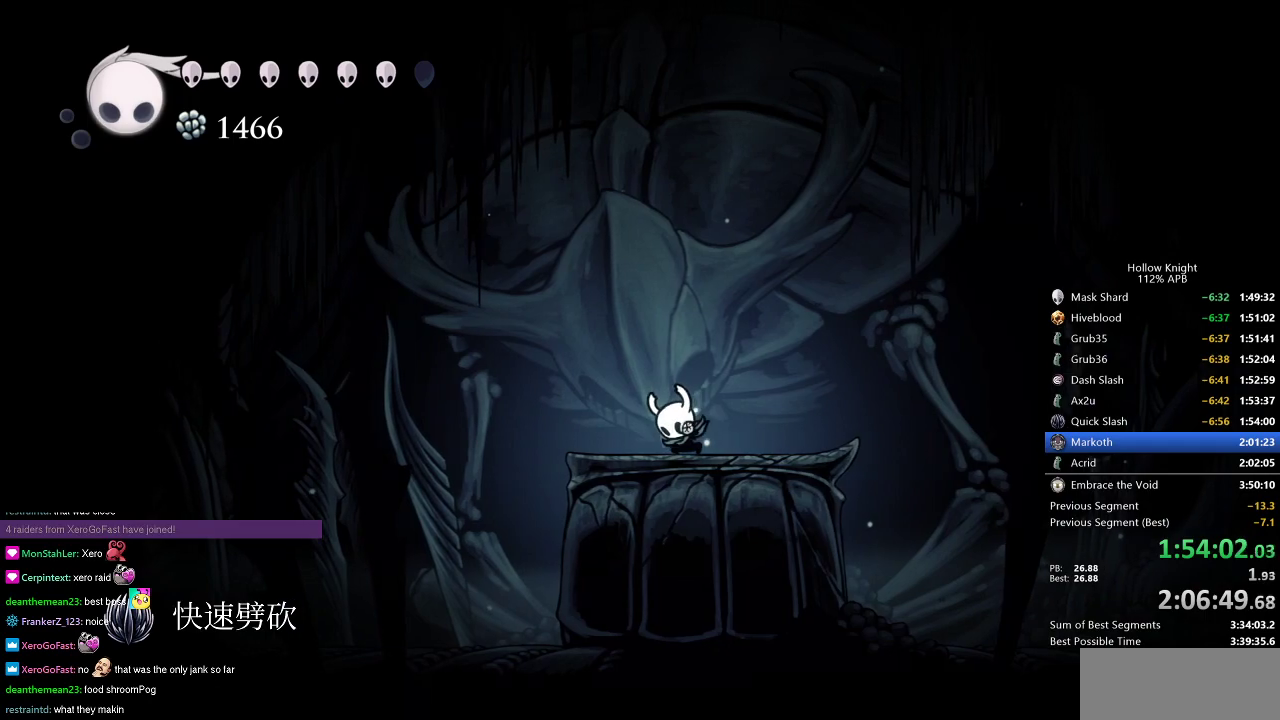
{"keys": ["dnail", "up"], "events": []}
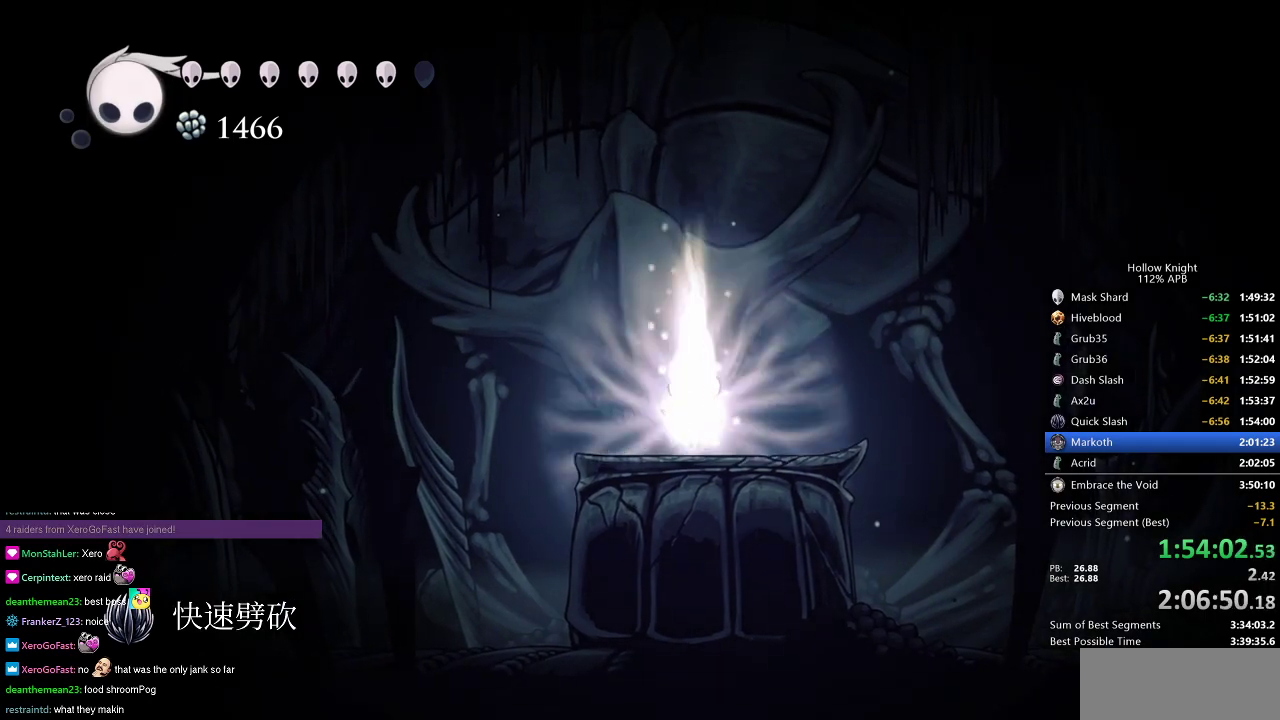
{"keys": ["dnail", "up"], "events": []}
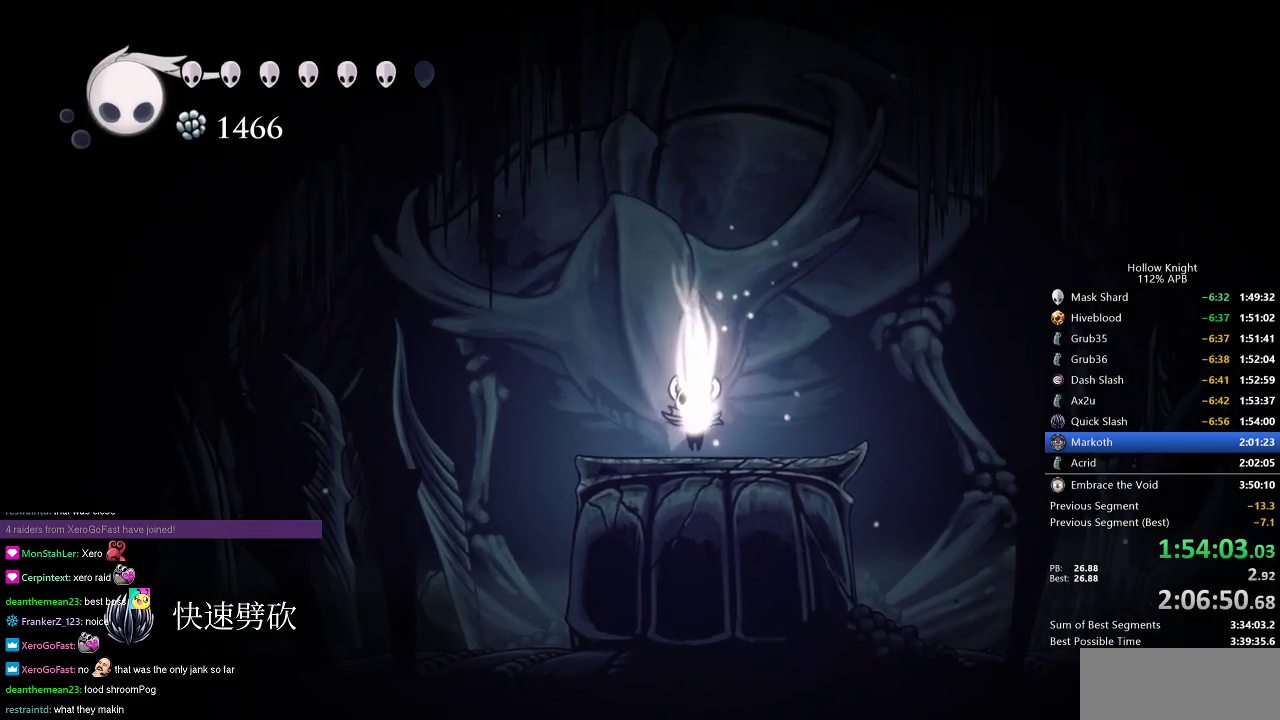
{"keys": ["dnail", "up"], "events": []}
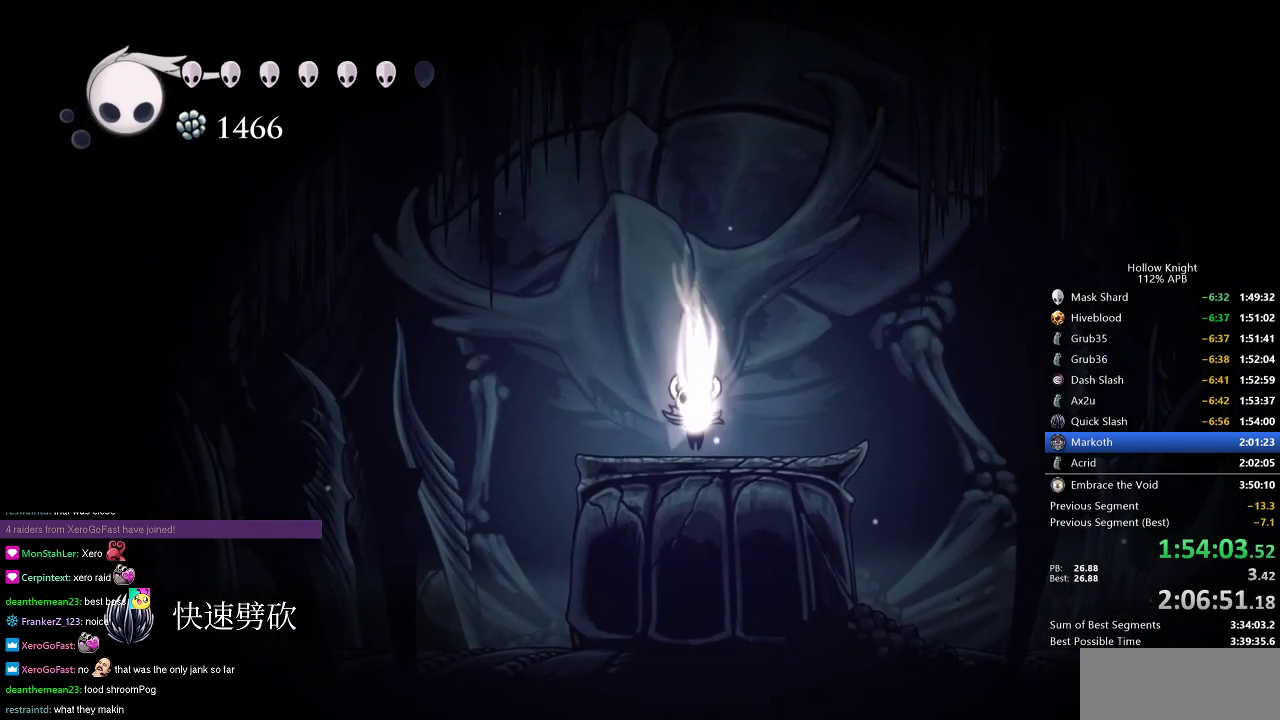
{"keys": ["dnail", "up"], "events": []}
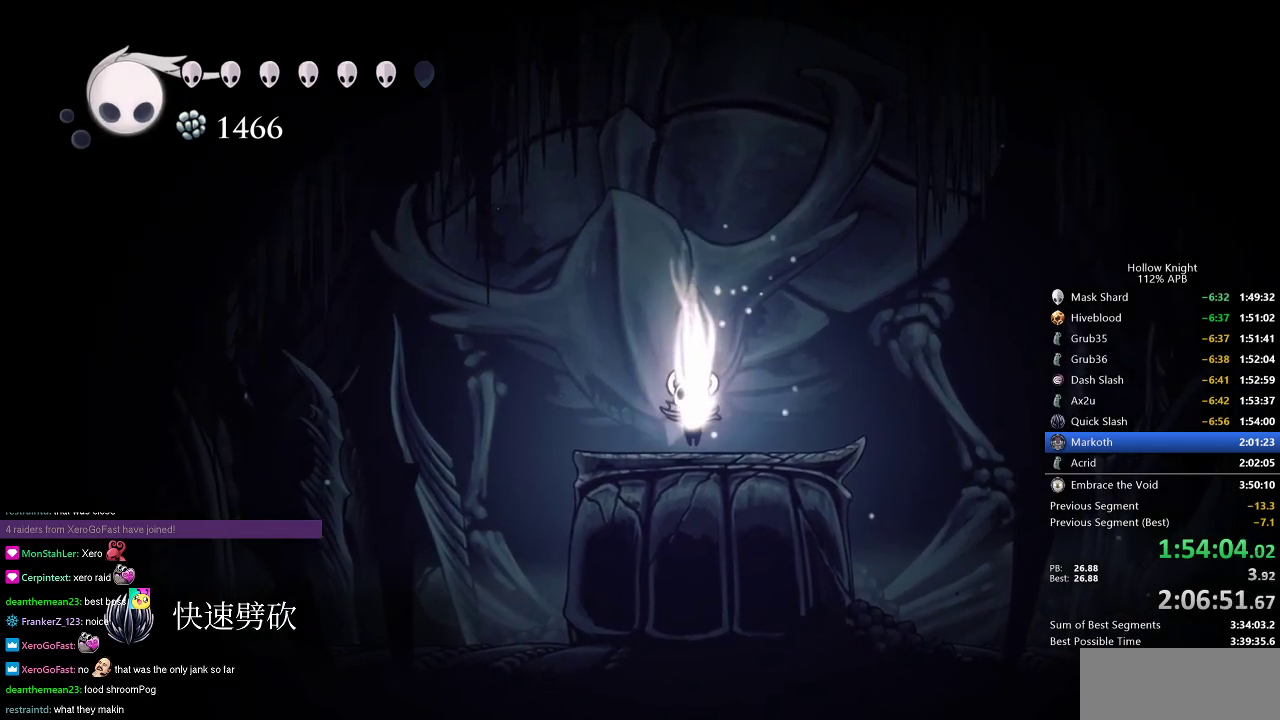
{"keys": ["dnail", "up"], "events": []}
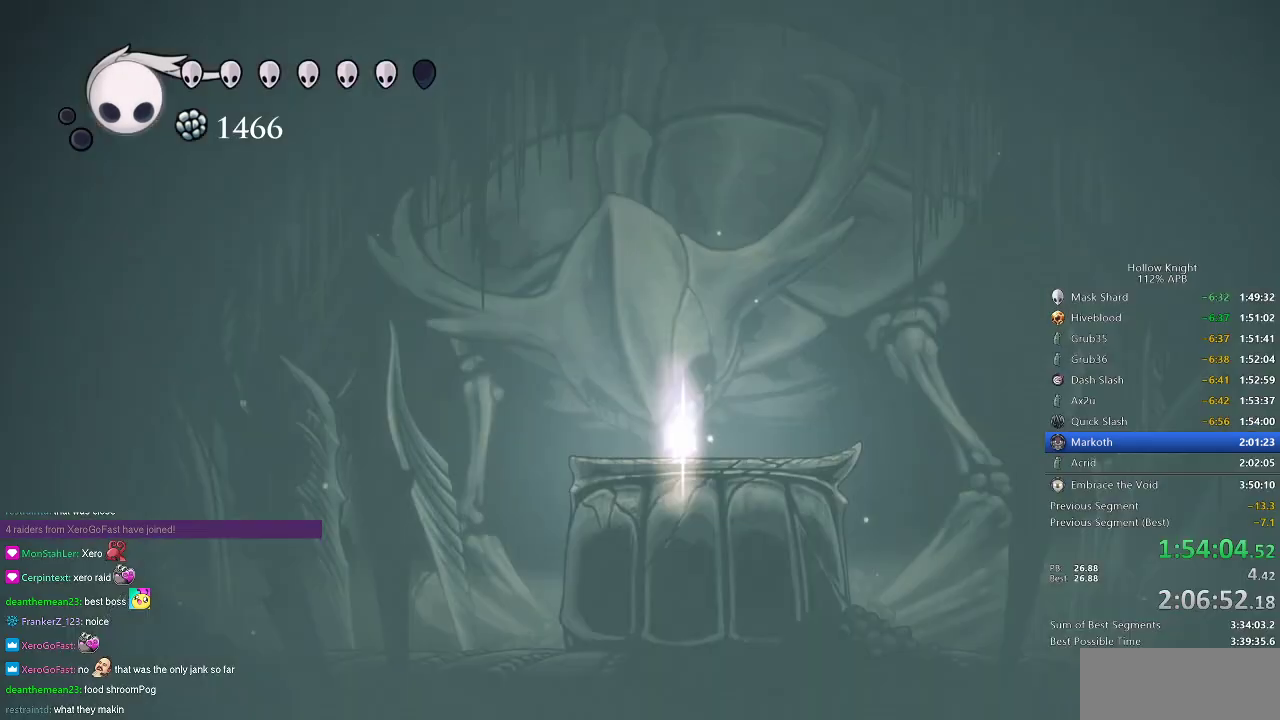
{"keys": [], "events": [[250, "dnail", "up"], [250, "up", "up"]]}
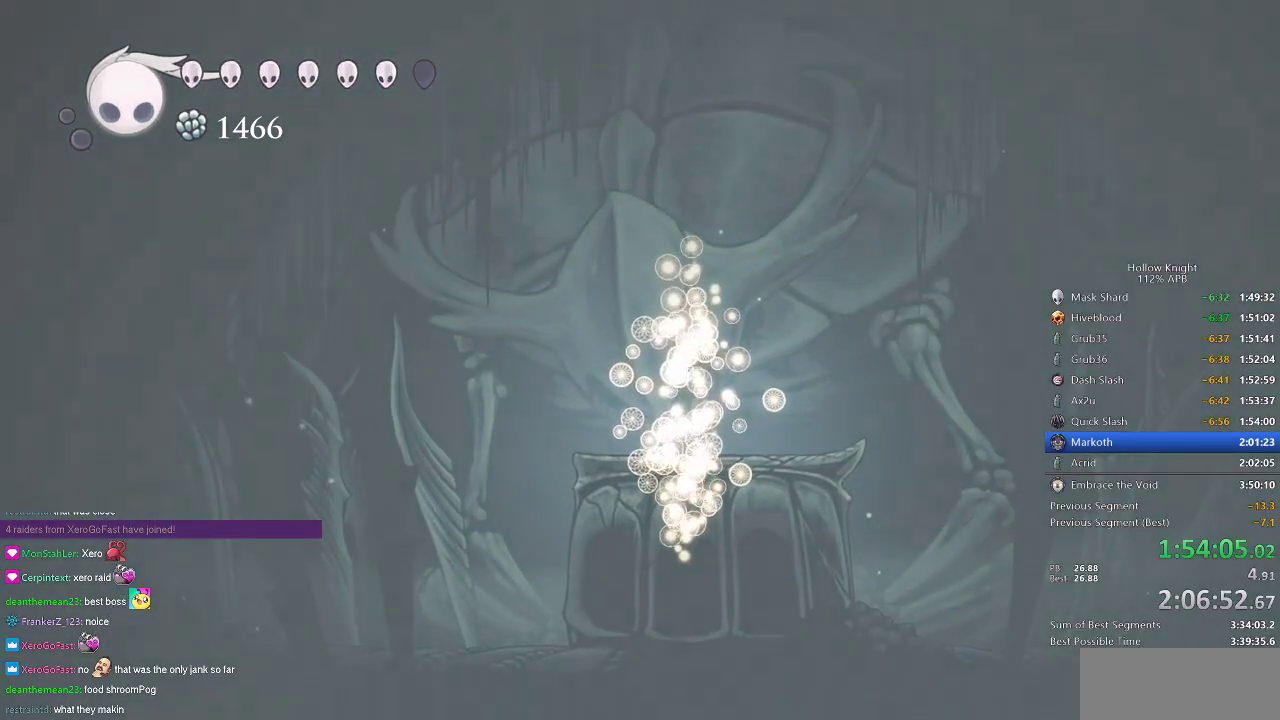
{"keys": [], "events": []}
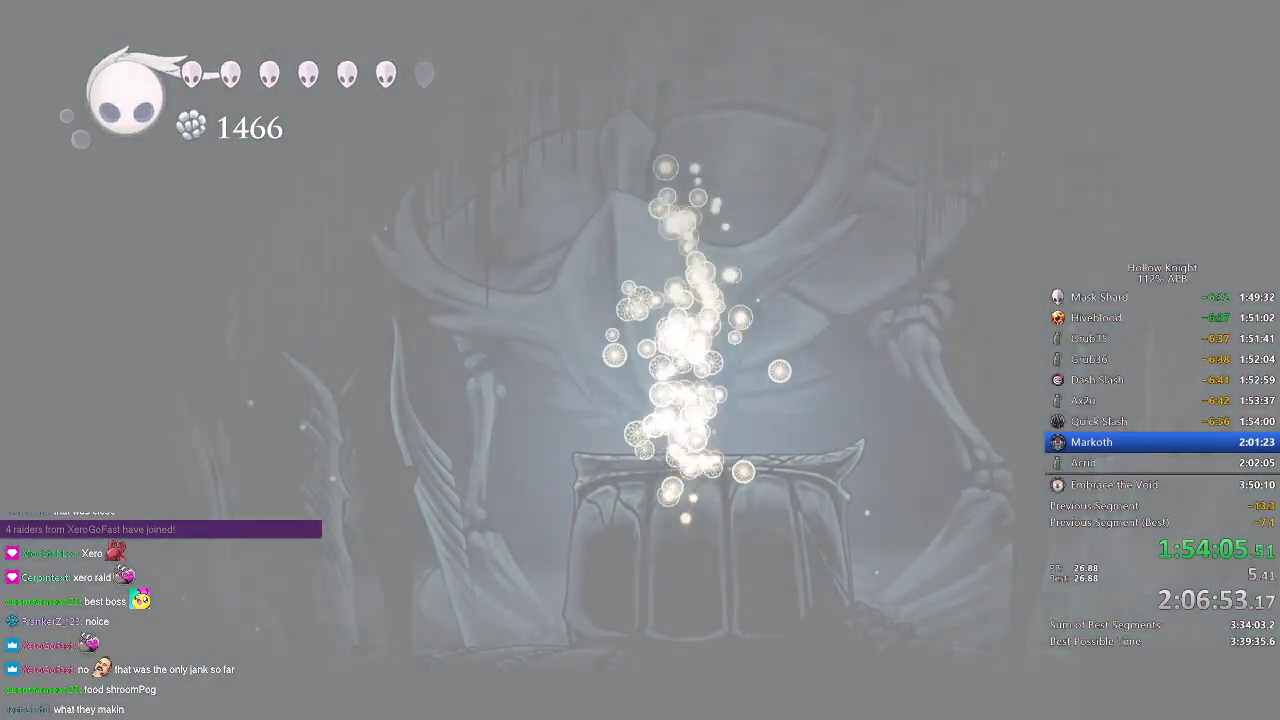
{"keys": [], "events": []}
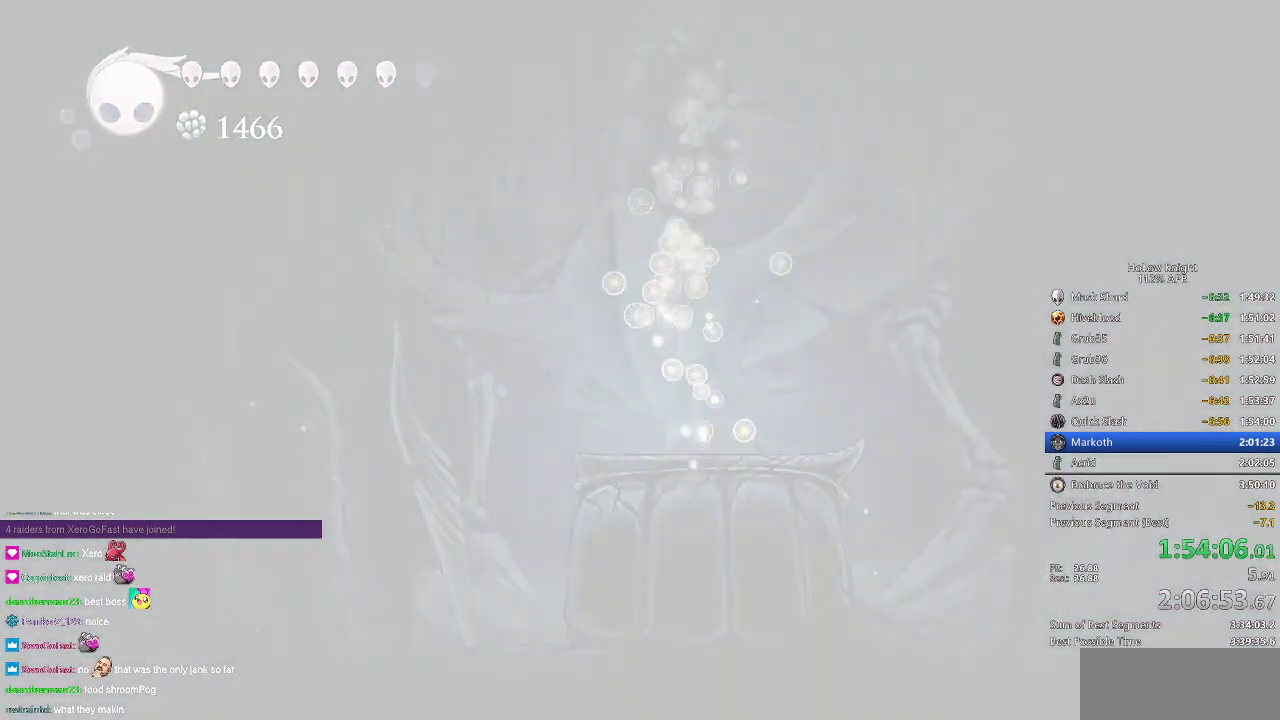
{"keys": [], "events": []}
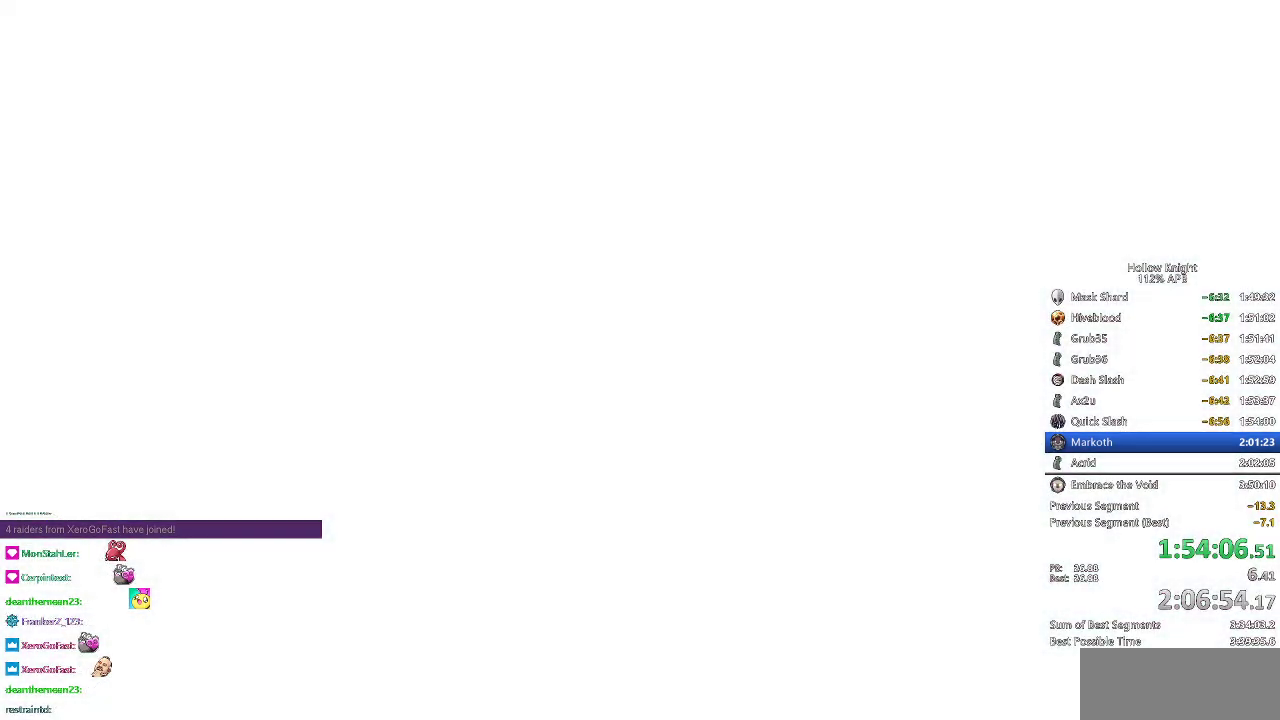
{"keys": [], "events": [[217, "left", "down"], [267, "left", "up"]]}